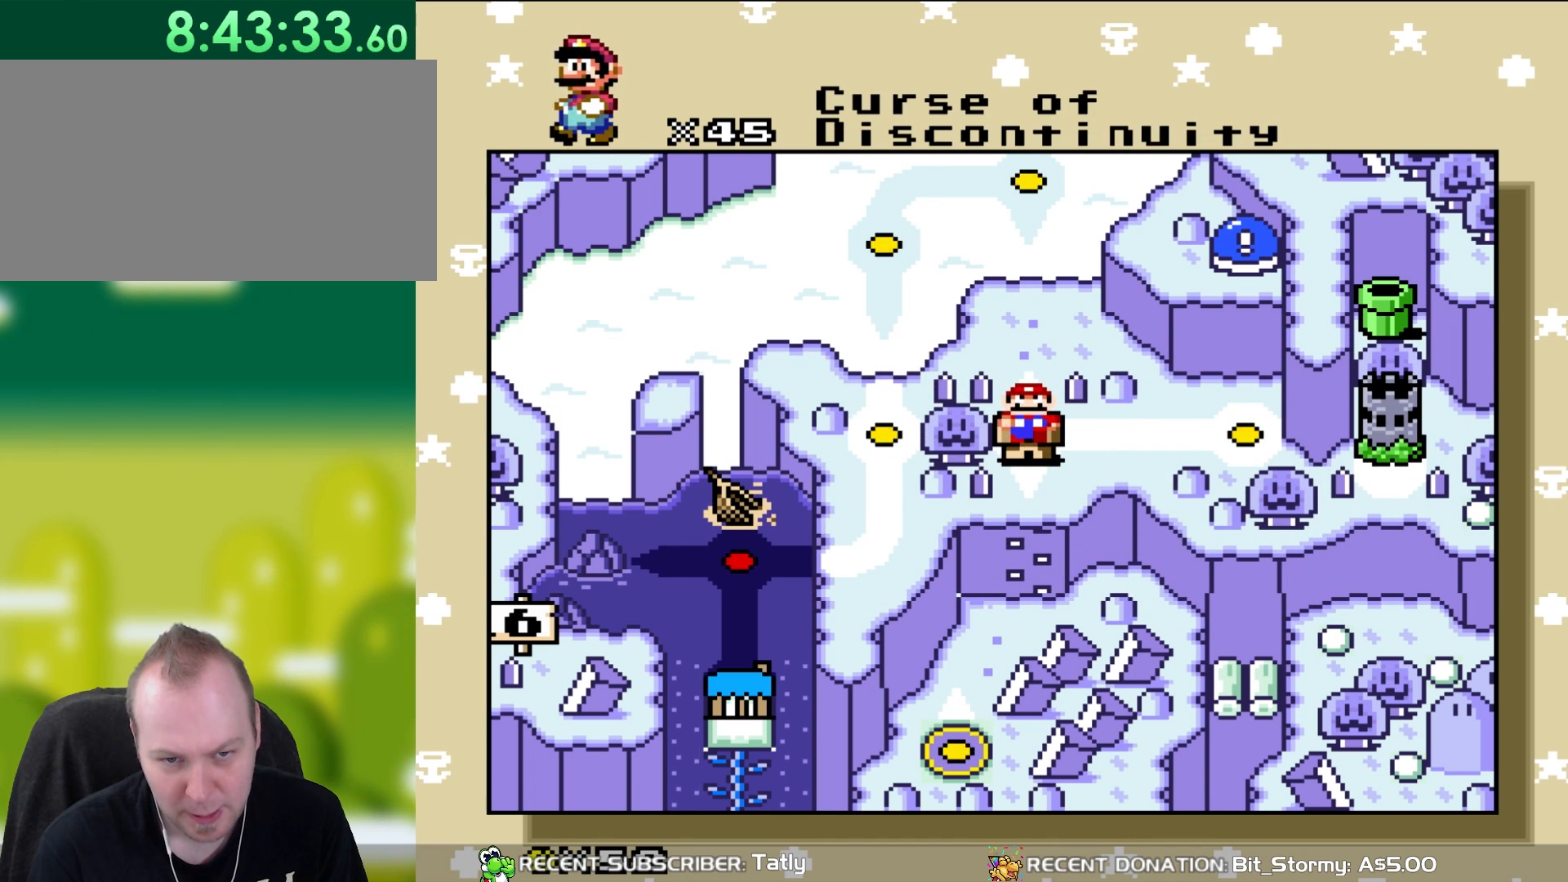
Gameplay with a controller (Nintendo layout); each line is a JSON object with the inputs held at the frame after it. "events" lists button and stick changes between this image and that frame as [ms after this image, input, new state], when the widget could be followed in between. Not read: L3 R3.
{"buttons": [], "events": []}
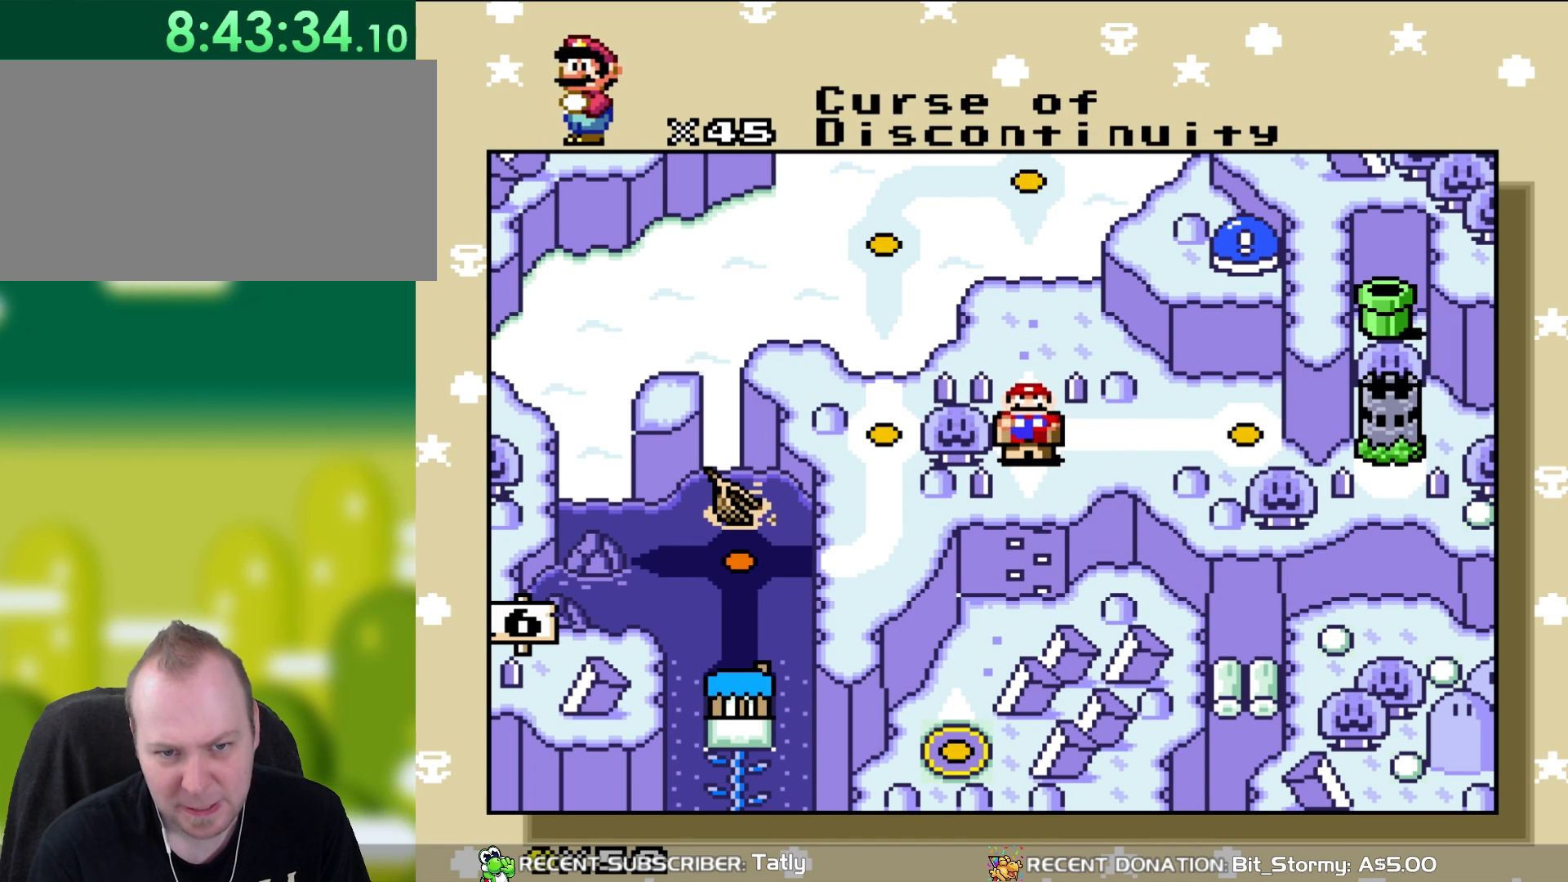
{"buttons": [], "events": [[50, "DPAD_RIGHT", "down"], [200, "DPAD_RIGHT", "up"]]}
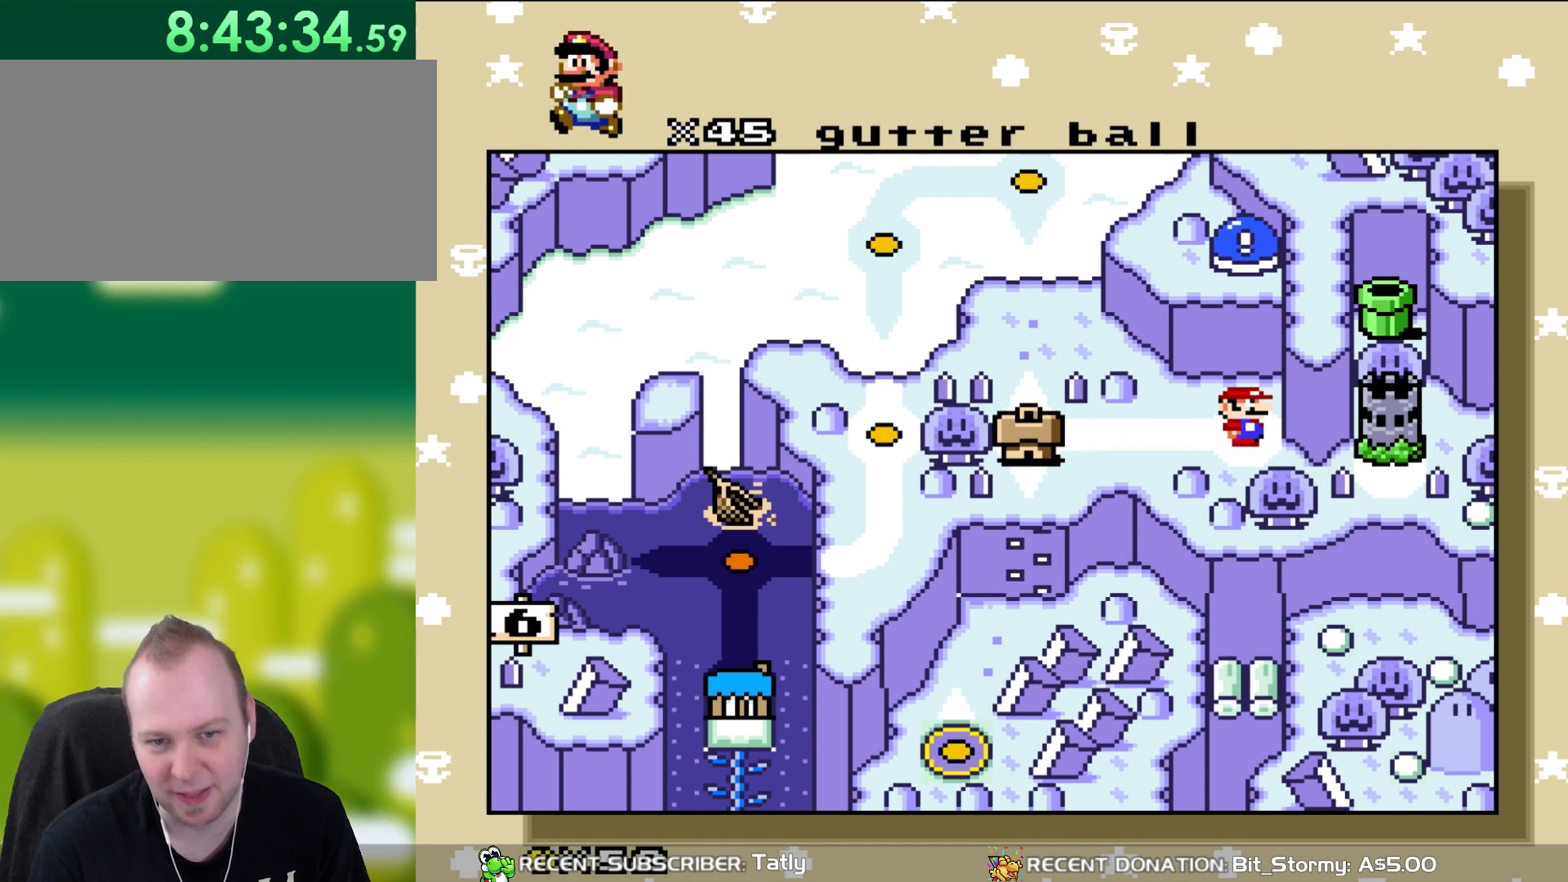
{"buttons": [], "events": []}
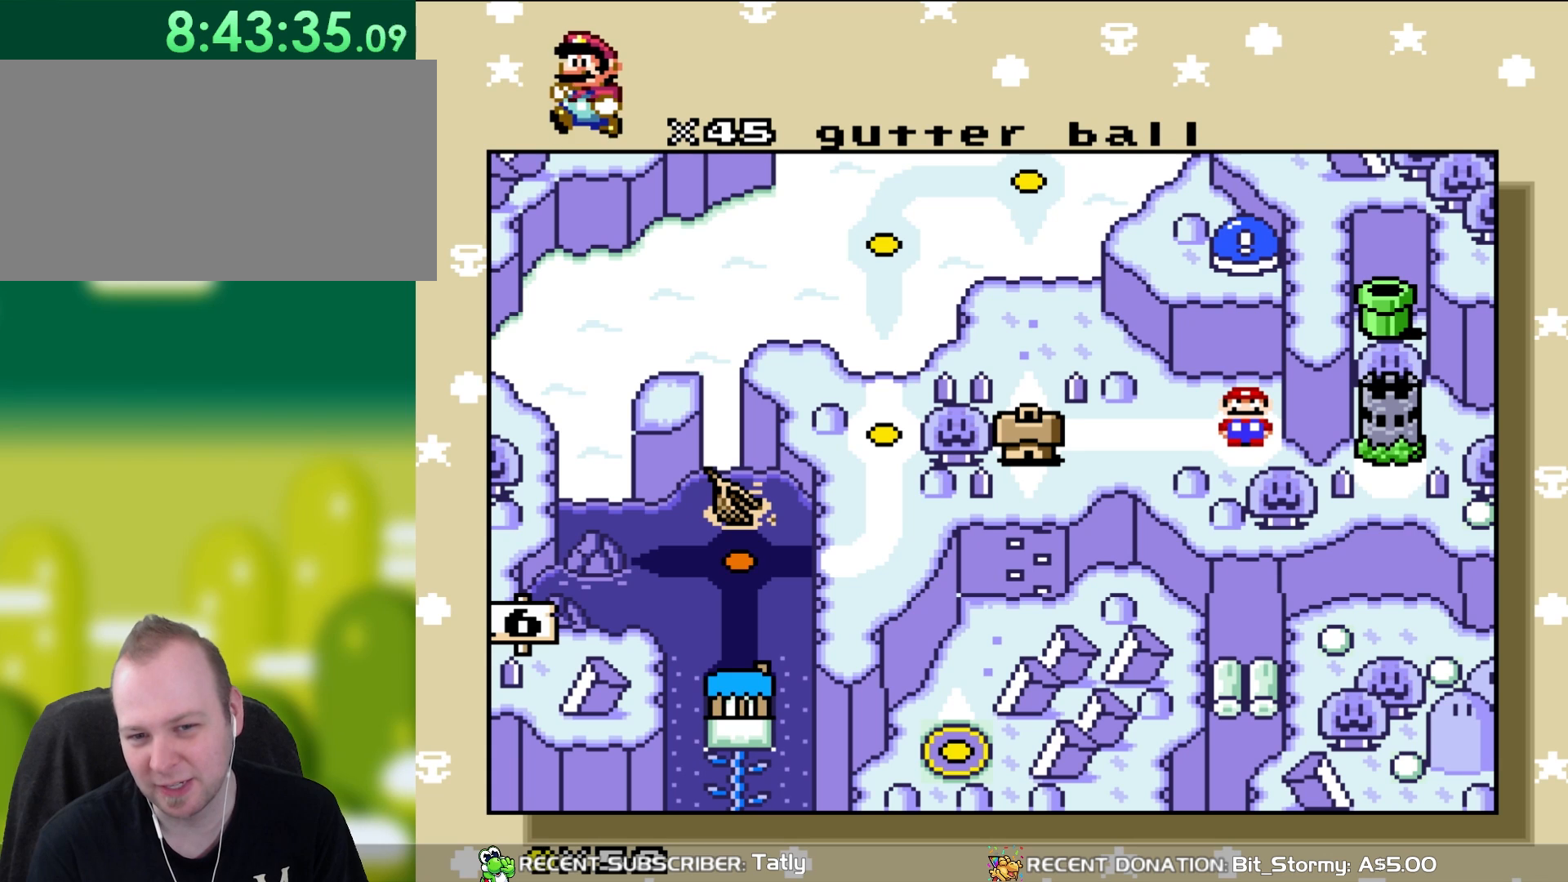
{"buttons": [], "events": [[367, "DPAD_UP", "down"], [500, "DPAD_UP", "up"]]}
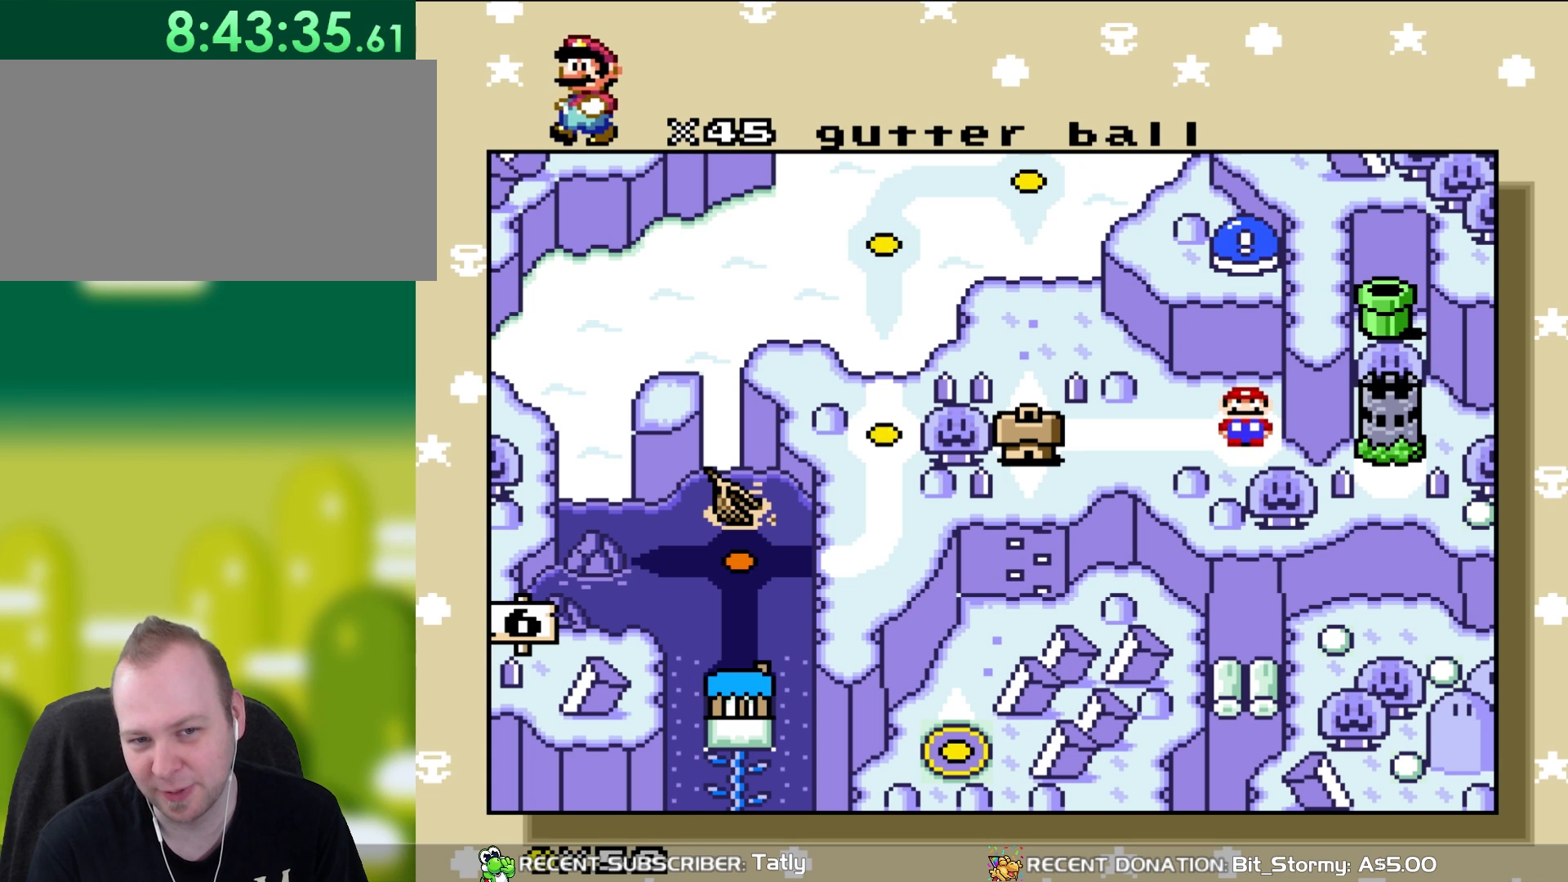
{"buttons": ["DPAD_UP"], "events": [[167, "DPAD_UP", "down"], [250, "DPAD_UP", "up"], [467, "DPAD_UP", "down"]]}
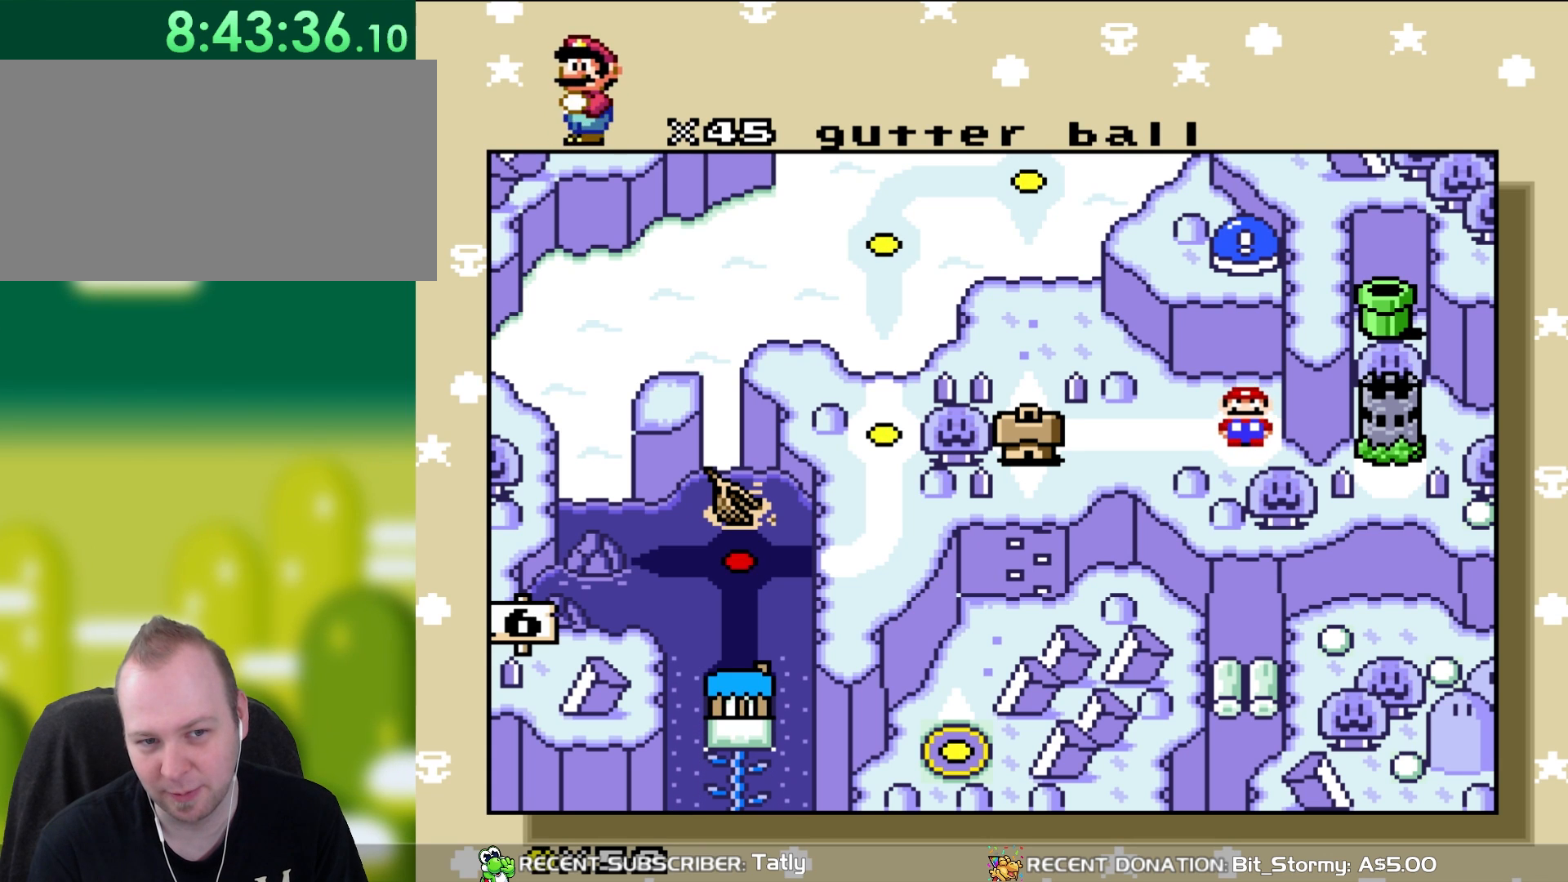
{"buttons": [], "events": [[83, "DPAD_UP", "up"], [200, "DPAD_UP", "down"], [317, "DPAD_UP", "up"], [417, "DPAD_UP", "down"], [483, "DPAD_UP", "up"]]}
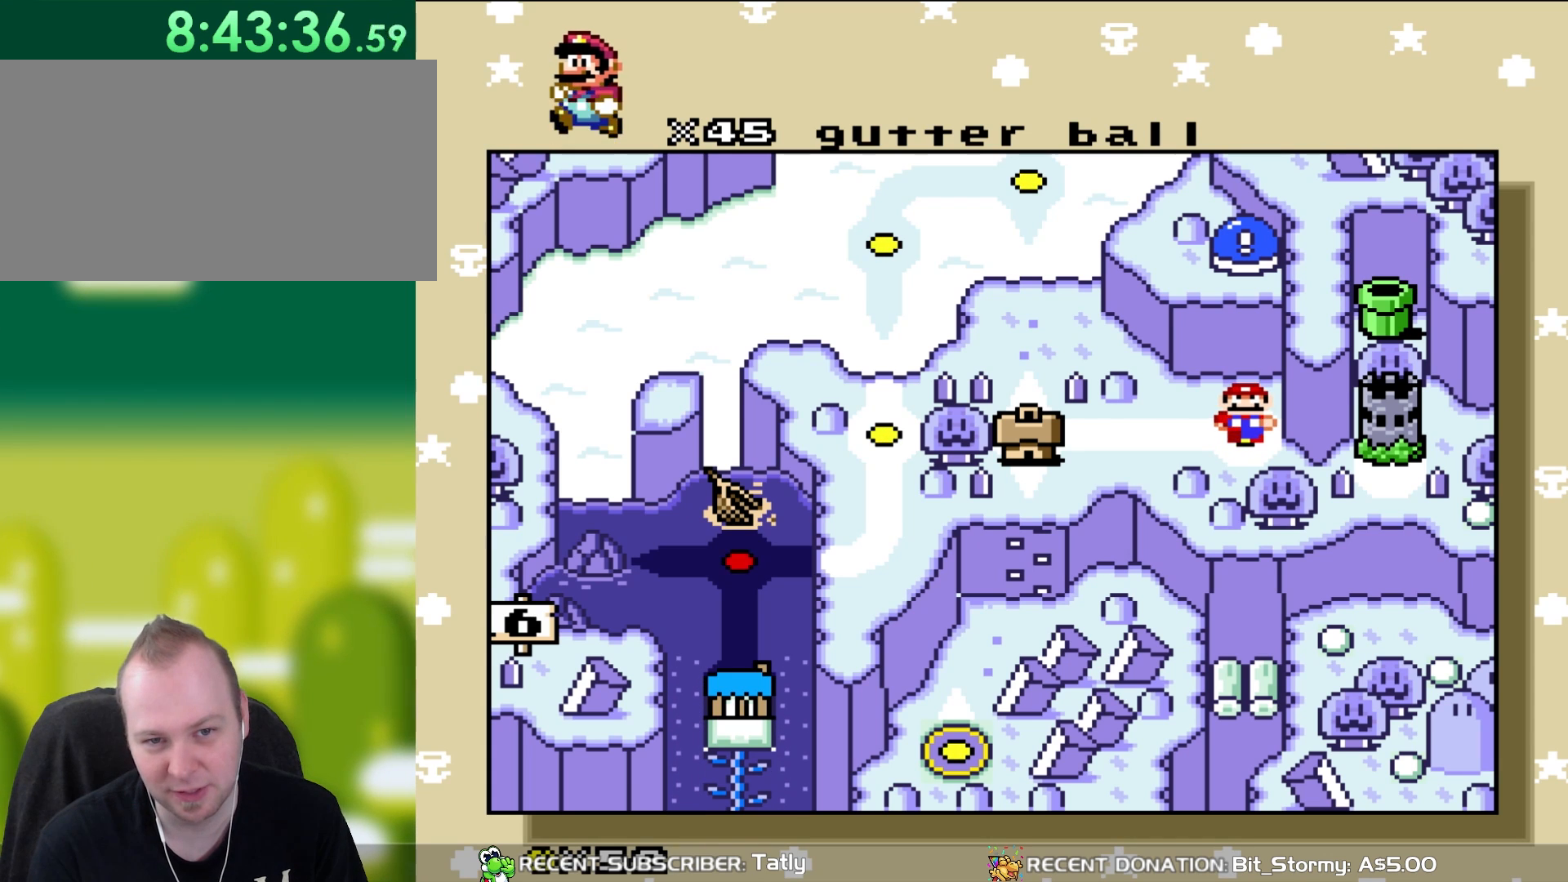
{"buttons": ["DPAD_UP"], "events": [[83, "DPAD_UP", "down"], [217, "DPAD_UP", "up"], [300, "DPAD_UP", "down"], [400, "DPAD_UP", "up"], [467, "DPAD_UP", "down"]]}
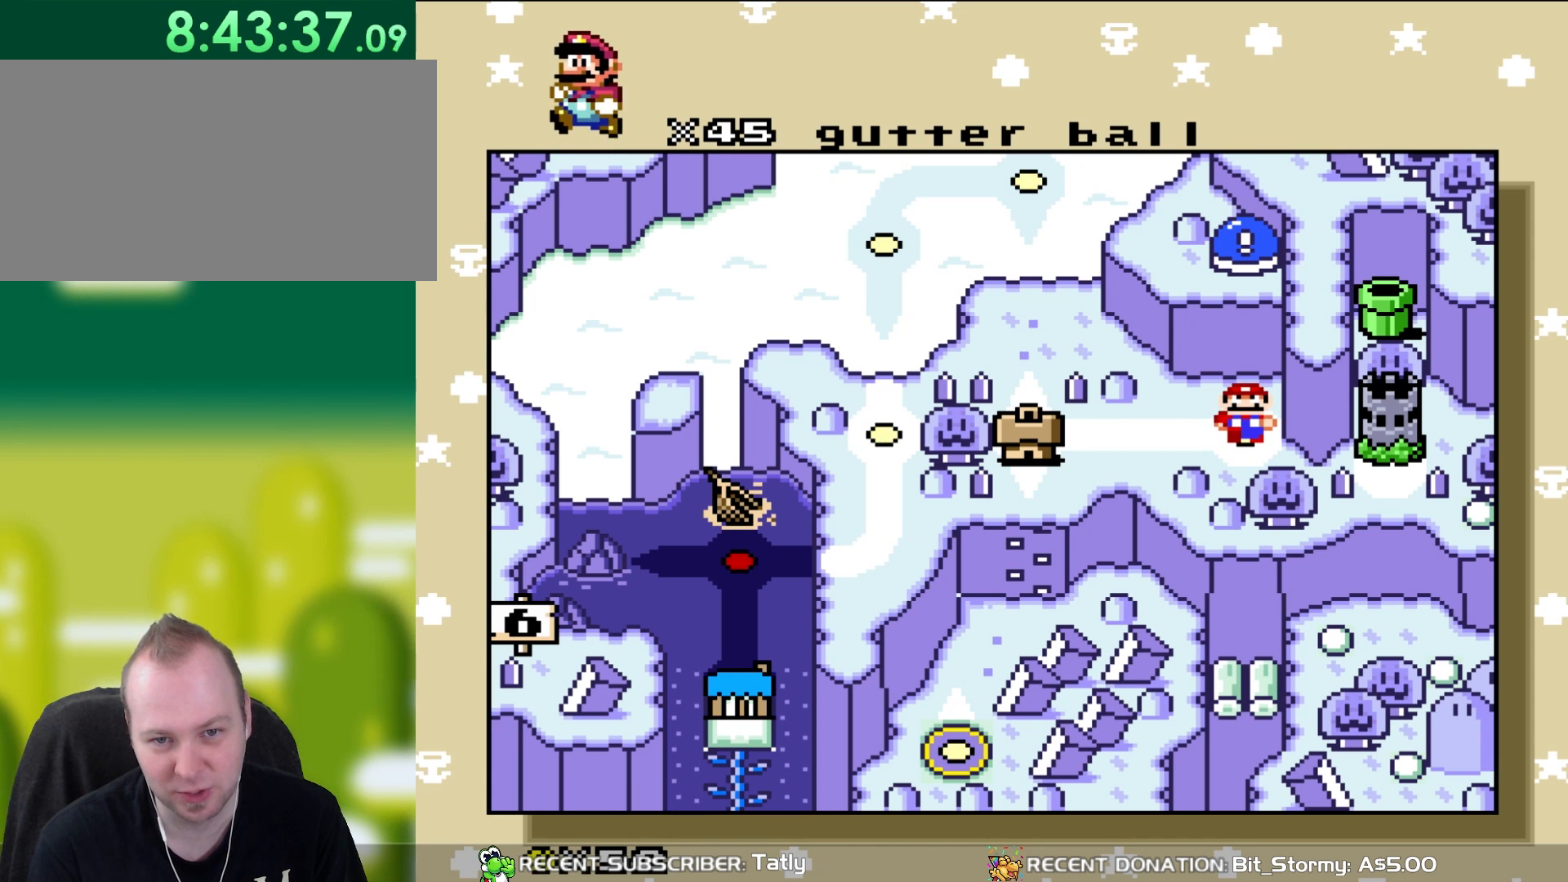
{"buttons": [], "events": [[67, "DPAD_UP", "up"], [183, "DPAD_UP", "down"], [267, "DPAD_UP", "up"], [383, "DPAD_UP", "down"], [450, "DPAD_UP", "up"]]}
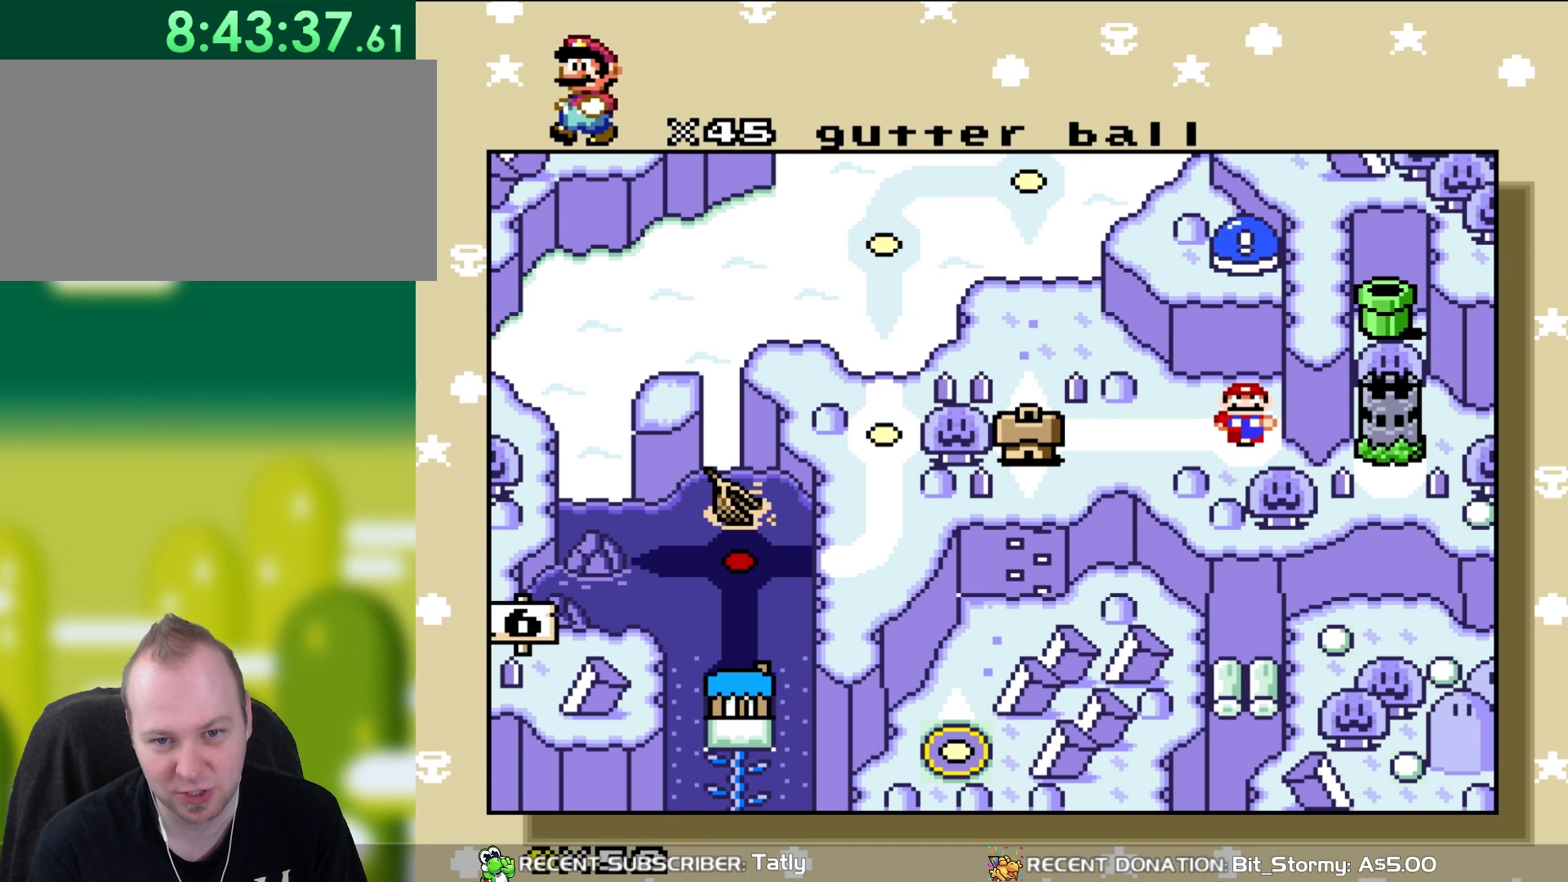
{"buttons": [], "events": [[67, "DPAD_UP", "down"], [133, "DPAD_UP", "up"], [233, "DPAD_UP", "down"], [333, "DPAD_UP", "up"], [417, "DPAD_UP", "down"], [483, "DPAD_UP", "up"]]}
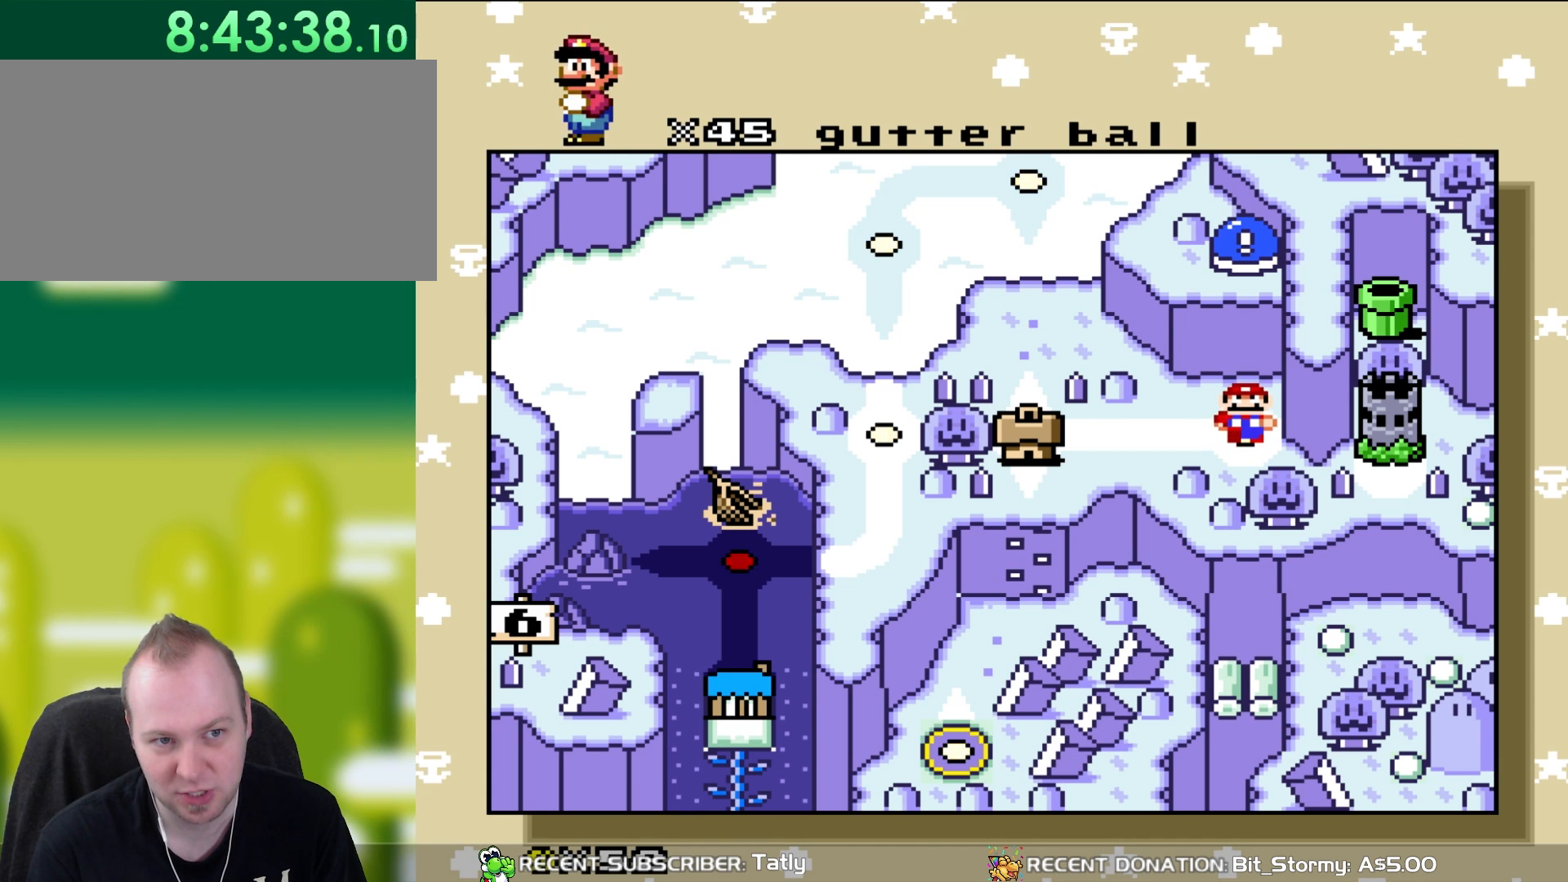
{"buttons": [], "events": [[100, "DPAD_UP", "down"], [183, "DPAD_UP", "up"], [300, "DPAD_UP", "down"], [417, "DPAD_UP", "up"]]}
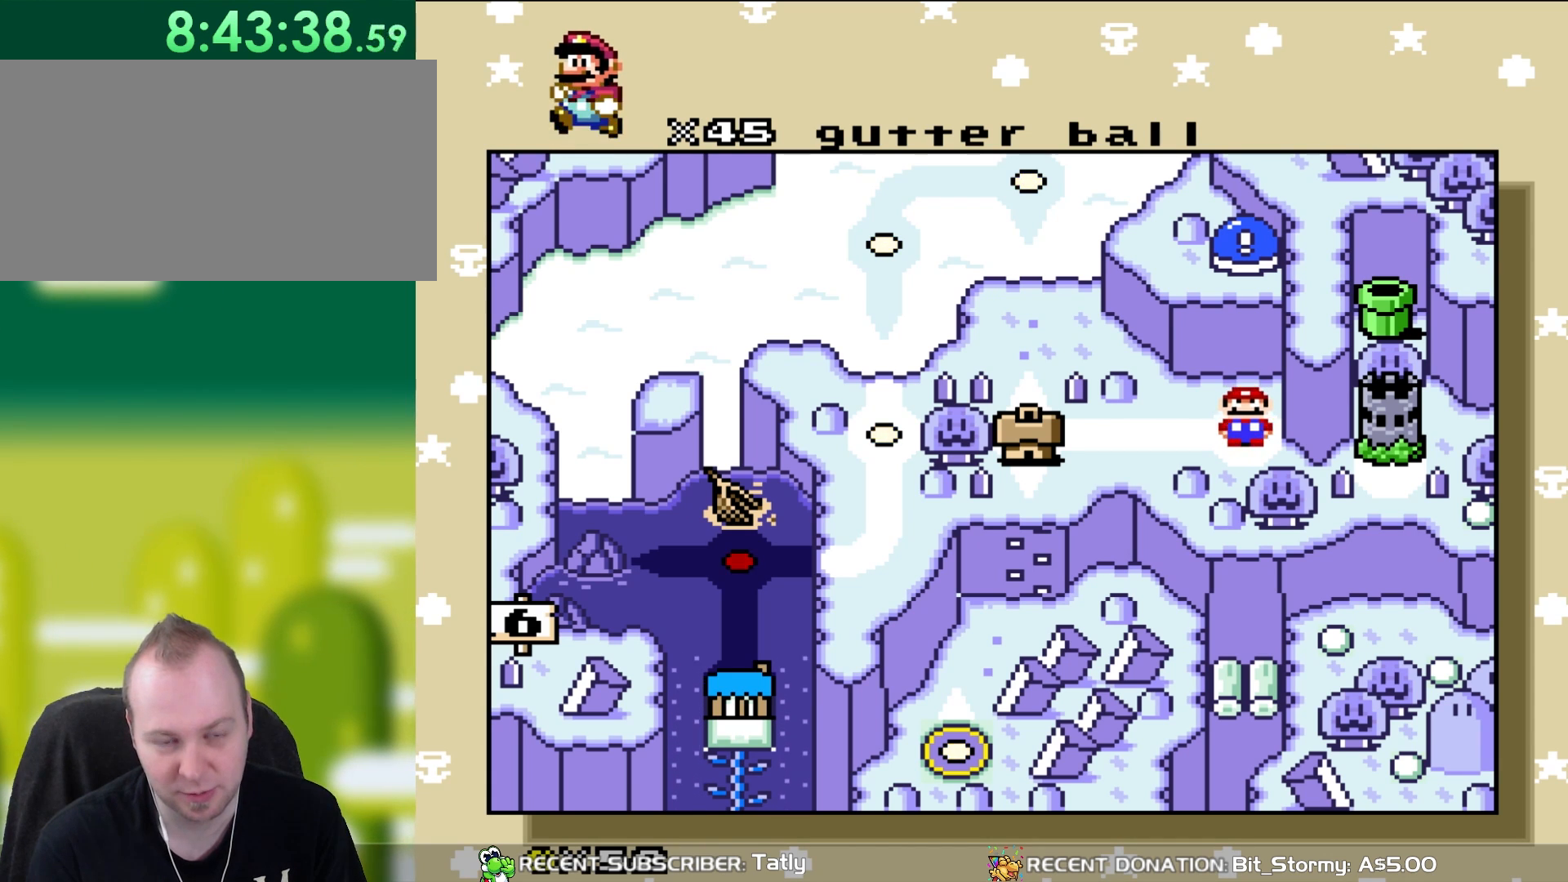
{"buttons": [], "events": [[133, "SELECT", "down"], [300, "SELECT", "up"]]}
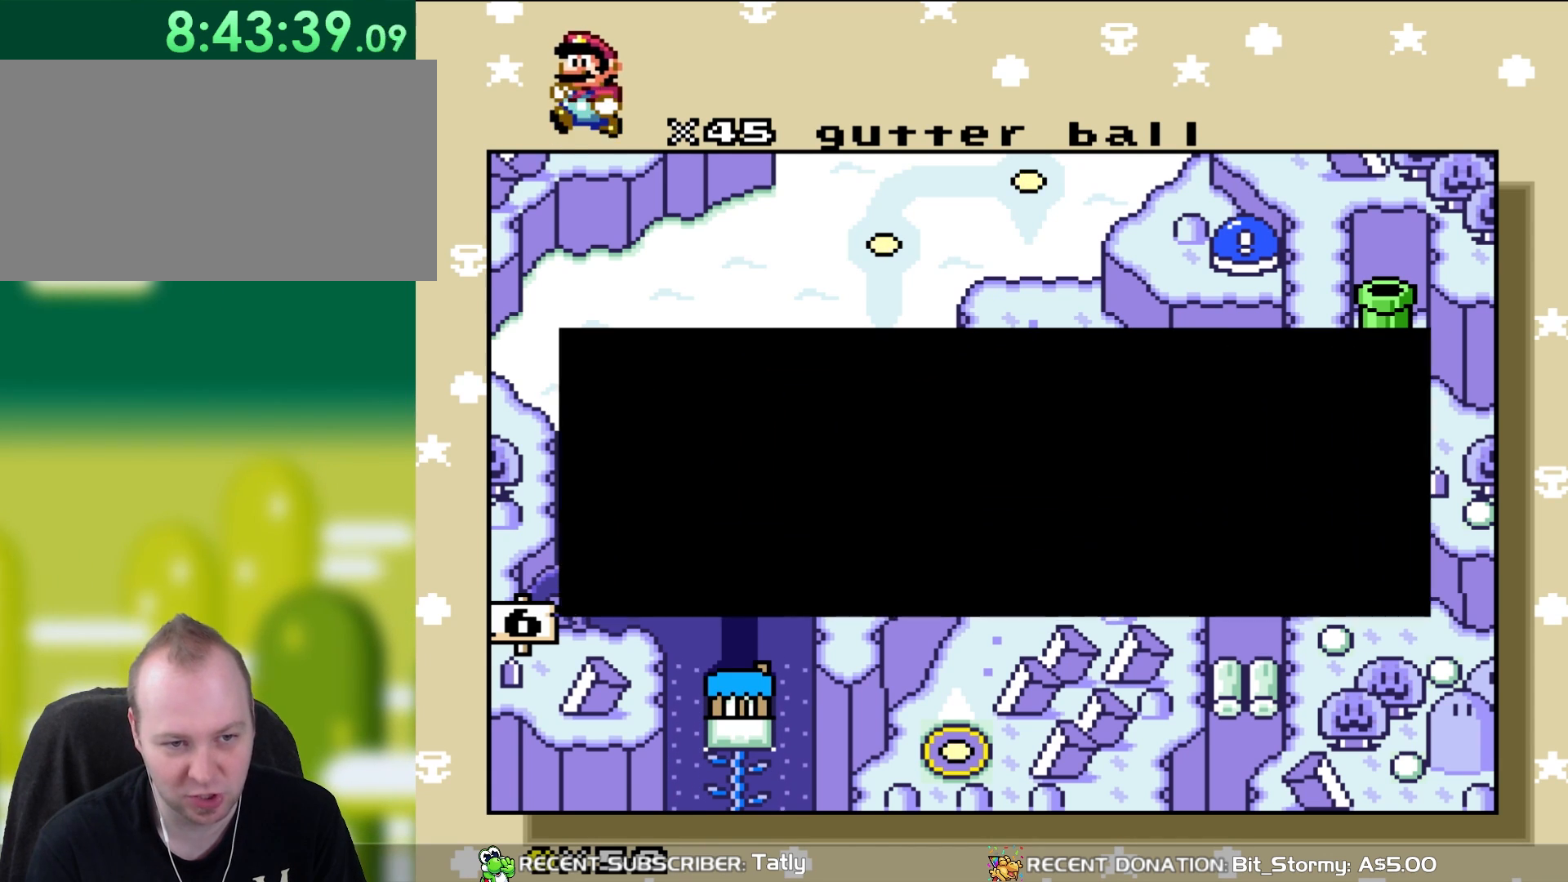
{"buttons": ["A"], "events": [[417, "A", "down"]]}
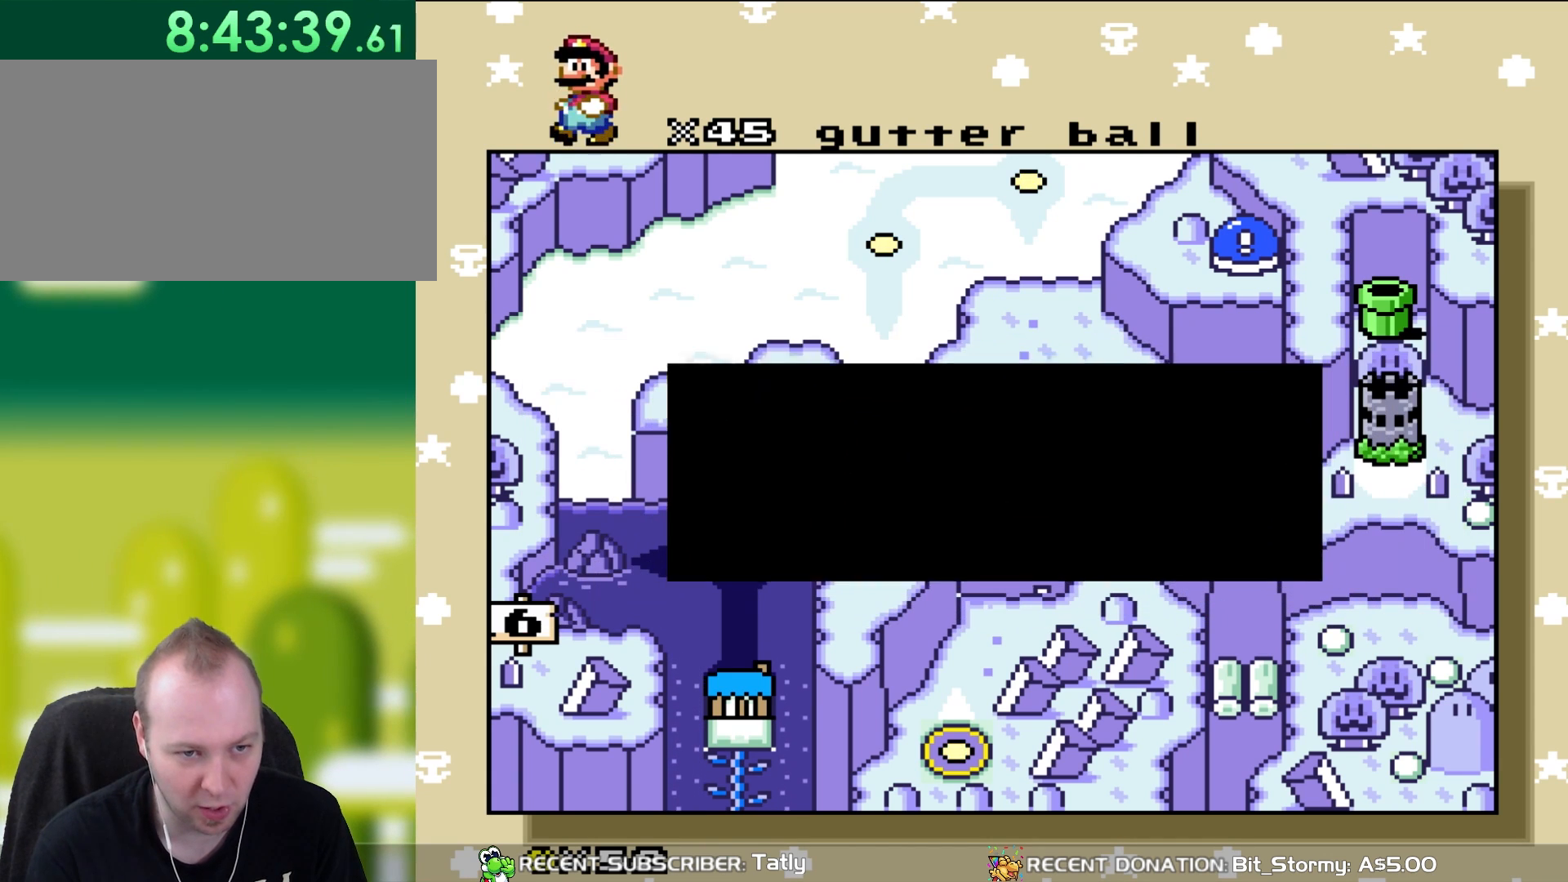
{"buttons": ["START"], "events": [[50, "A", "up"], [500, "START", "down"]]}
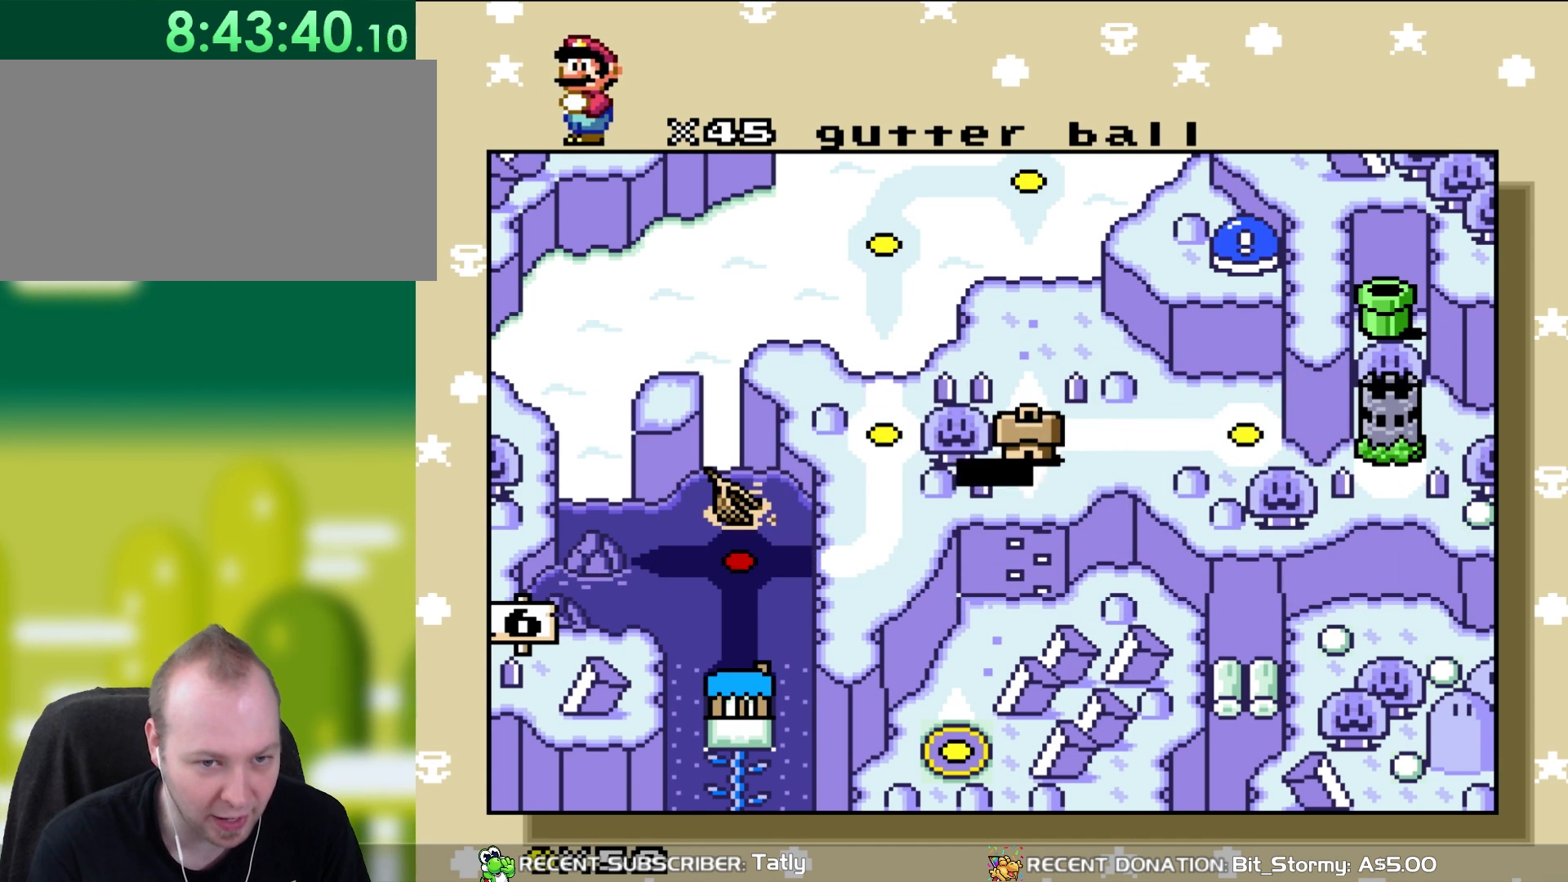
{"buttons": [], "events": [[150, "START", "up"]]}
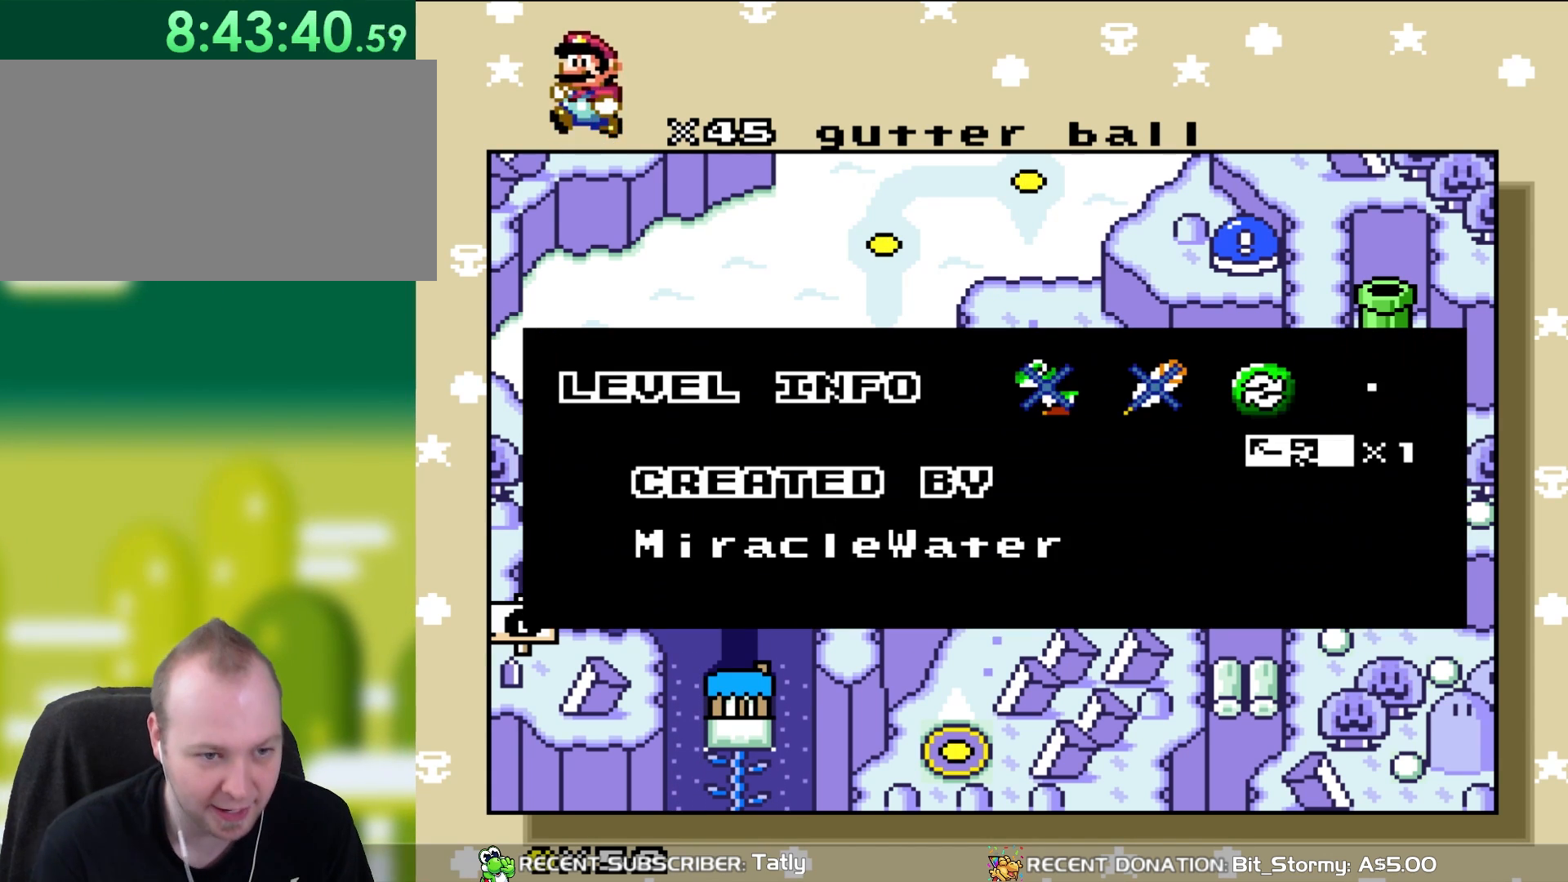
{"buttons": [], "events": []}
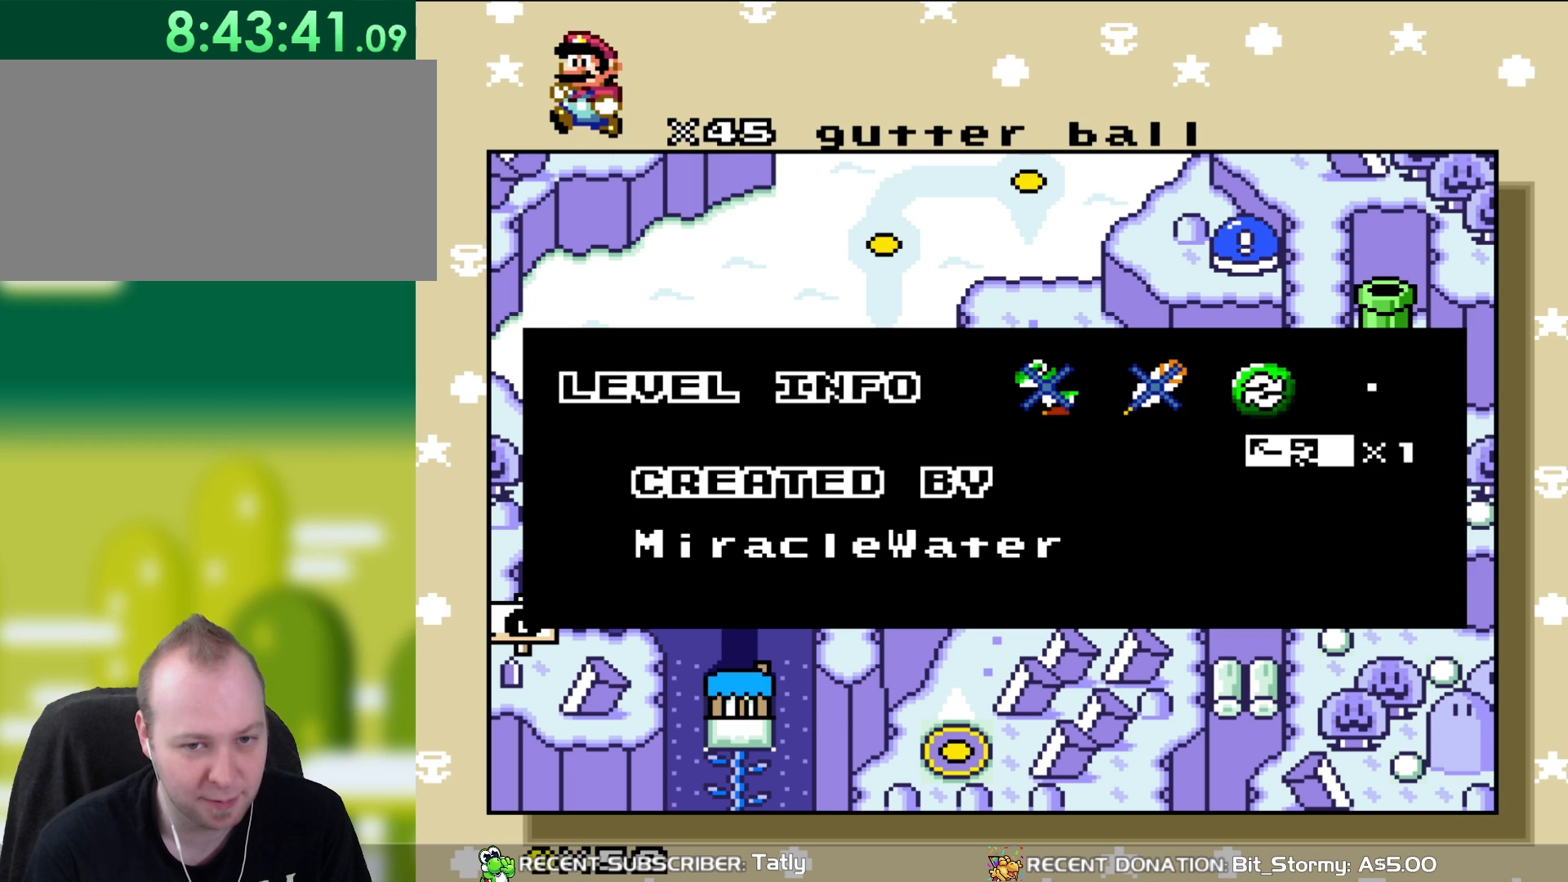
{"buttons": [], "events": [[67, "A", "down"], [217, "A", "up"]]}